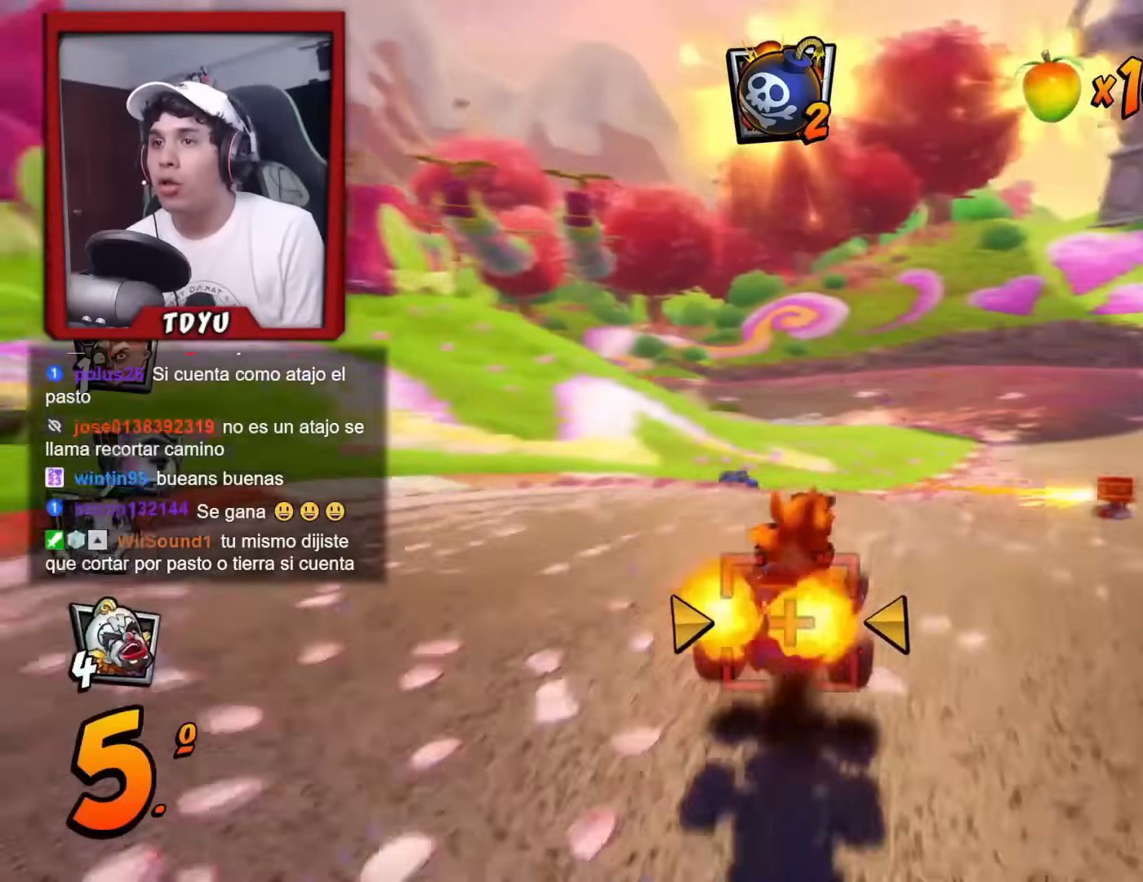
Gameplay with a controller (PlayStation layout); each line is a JSON object with the inputs held at the frame after it. "events" lists button and stick changes between this image and that frame as [ms after this image, input, new state], when the widget could be followed in between. Not read: right_stick.
{"buttons": ["R1", "DPAD_DOWN", "DPAD_RIGHT"], "left_stick": "center", "events": [[50, "CIRCLE", "up"], [134, "CIRCLE", "down"], [200, "CIRCLE", "up"], [300, "DPAD_RIGHT", "down"], [350, "R1", "down"]]}
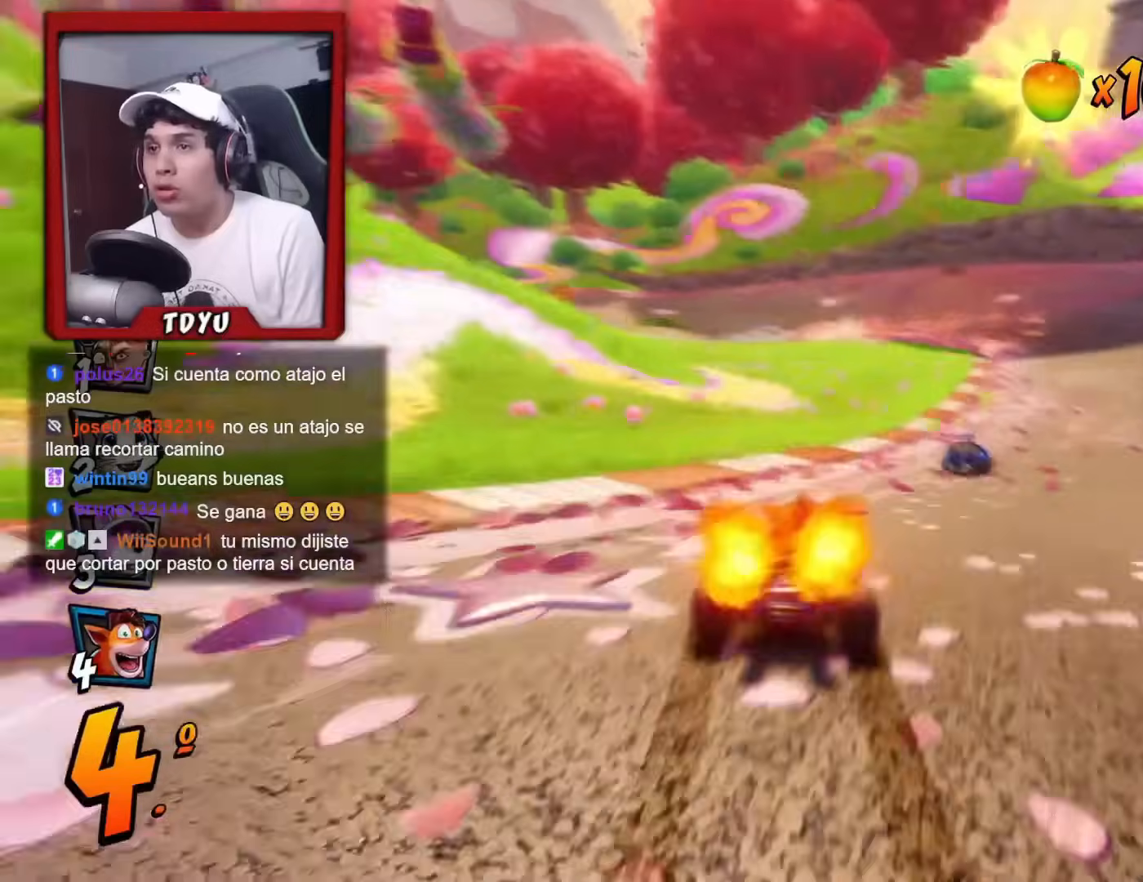
{"buttons": ["R1", "DPAD_LEFT"], "left_stick": "center", "events": [[383, "DPAD_DOWN", "up"], [400, "DPAD_LEFT", "down"], [400, "DPAD_RIGHT", "up"]]}
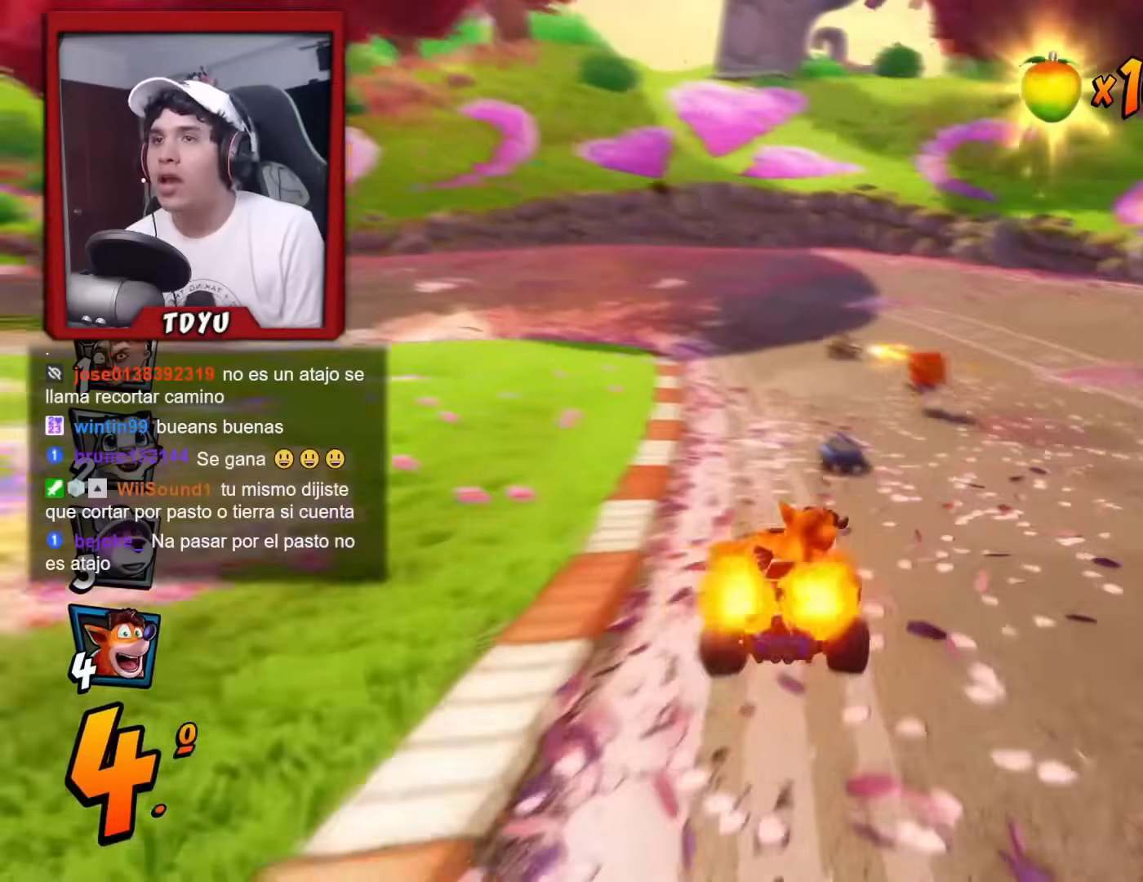
{"buttons": ["R1", "DPAD_RIGHT"], "left_stick": "center", "events": [[134, "DPAD_UP", "down"], [184, "DPAD_DOWN", "down"], [184, "DPAD_LEFT", "up"], [184, "DPAD_RIGHT", "down"], [184, "DPAD_UP", "up"], [284, "DPAD_DOWN", "up"]]}
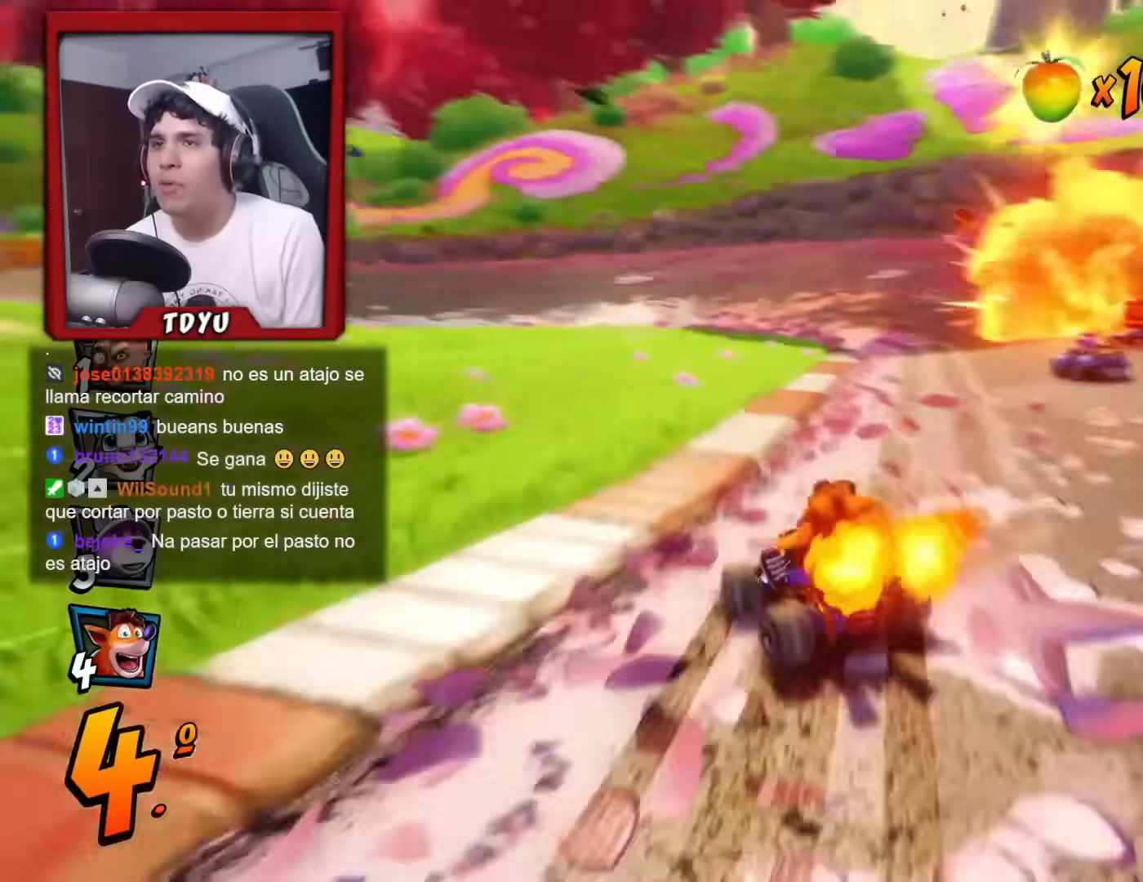
{"buttons": ["R1"], "left_stick": "center", "events": [[350, "L1", "down"], [483, "L1", "up"], [500, "DPAD_RIGHT", "up"]]}
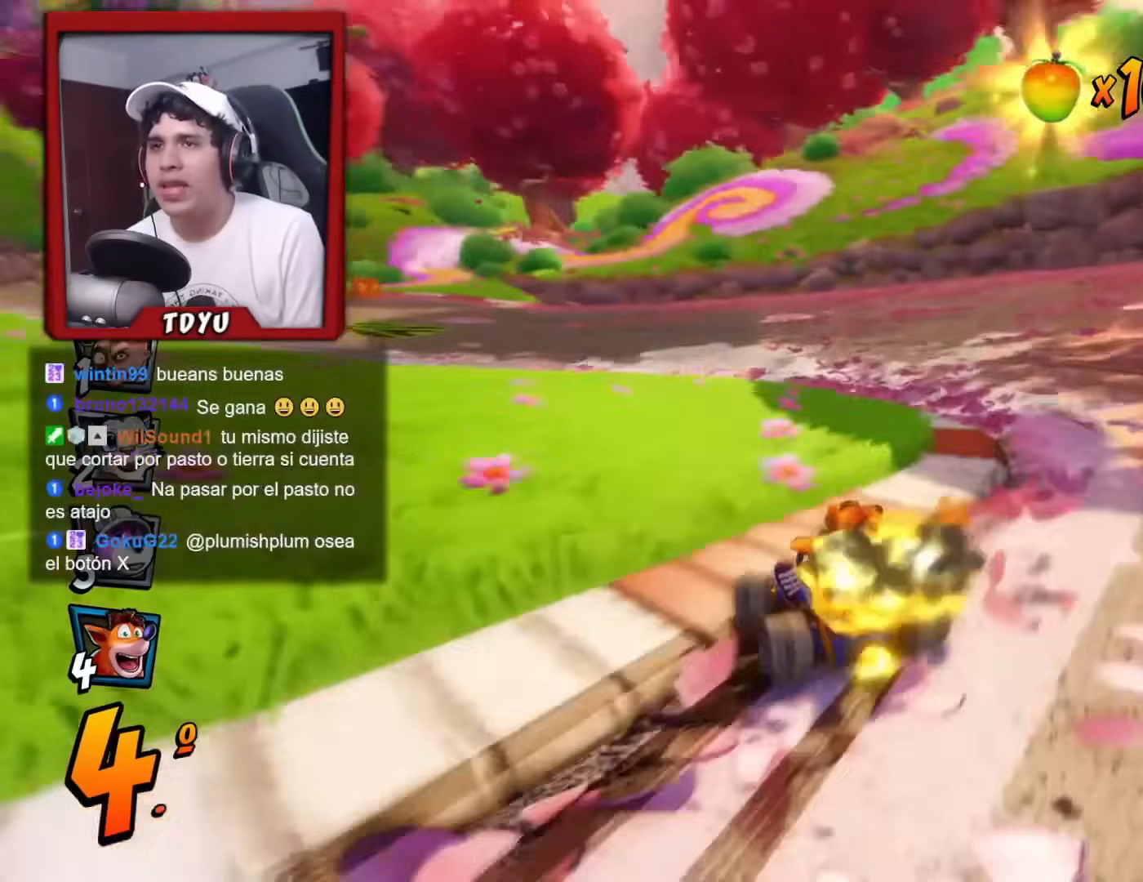
{"buttons": ["R1", "DPAD_LEFT"], "left_stick": "center"}
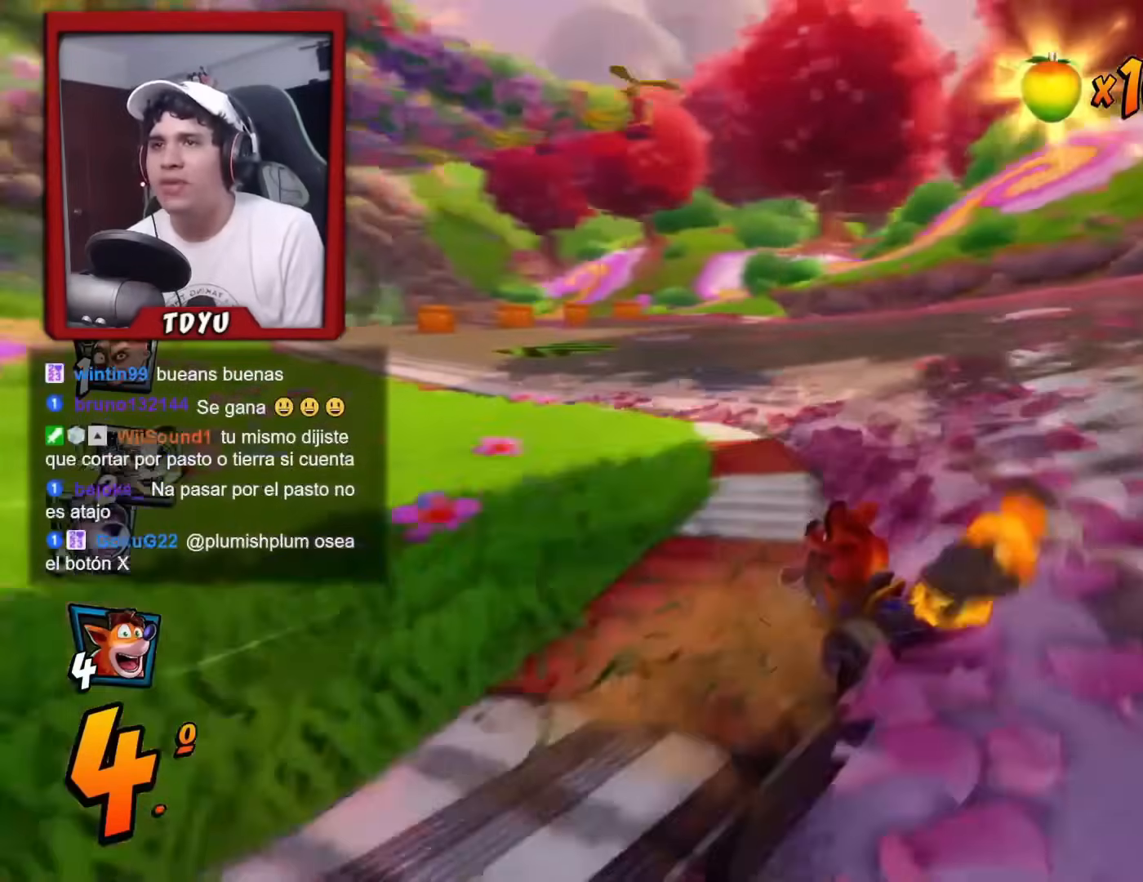
{"buttons": ["R1", "DPAD_LEFT"], "left_stick": "center", "events": [[100, "DPAD_UP", "down"], [100, "L1", "down"], [233, "DPAD_UP", "up"], [266, "L1", "up"]]}
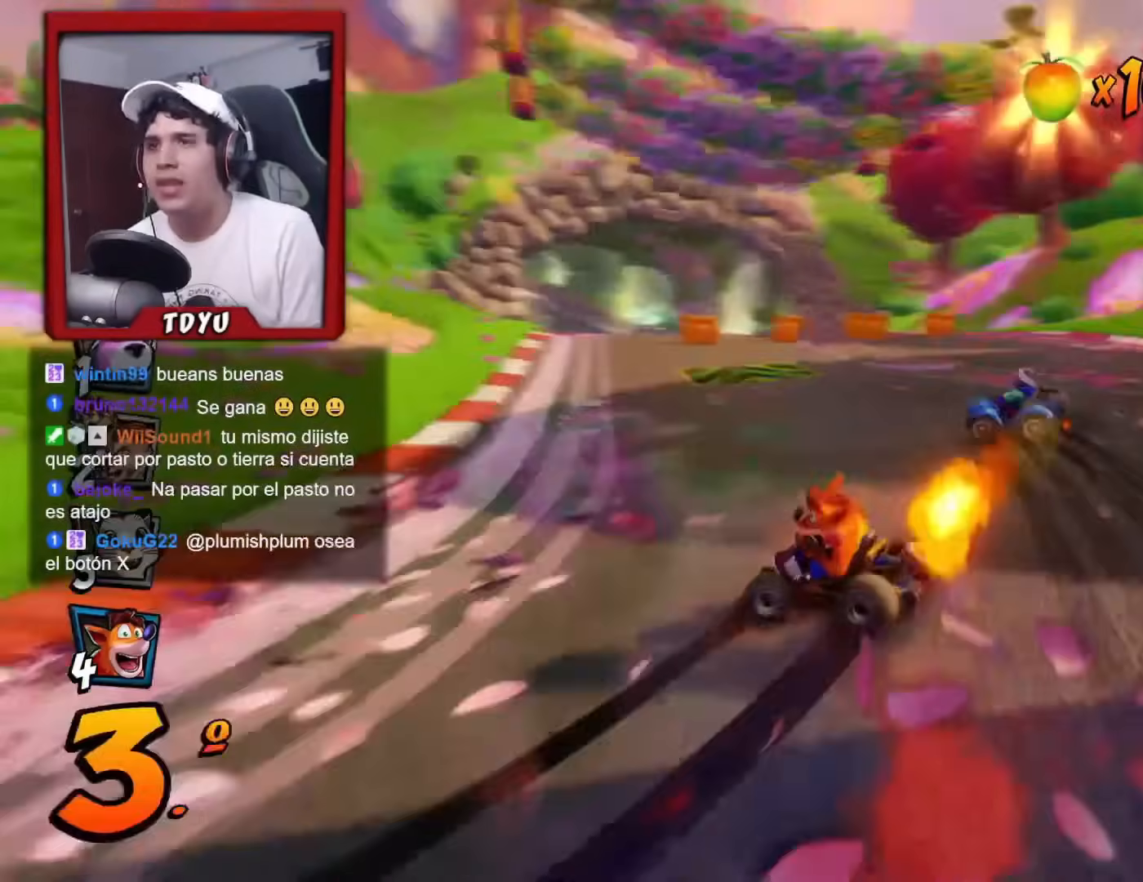
{"buttons": ["L1", "R1"], "left_stick": "center", "events": [[251, "DPAD_UP", "down"], [301, "DPAD_UP", "up"], [401, "DPAD_UP", "down"], [434, "DPAD_LEFT", "up"], [434, "L1", "down"], [484, "DPAD_UP", "up"]]}